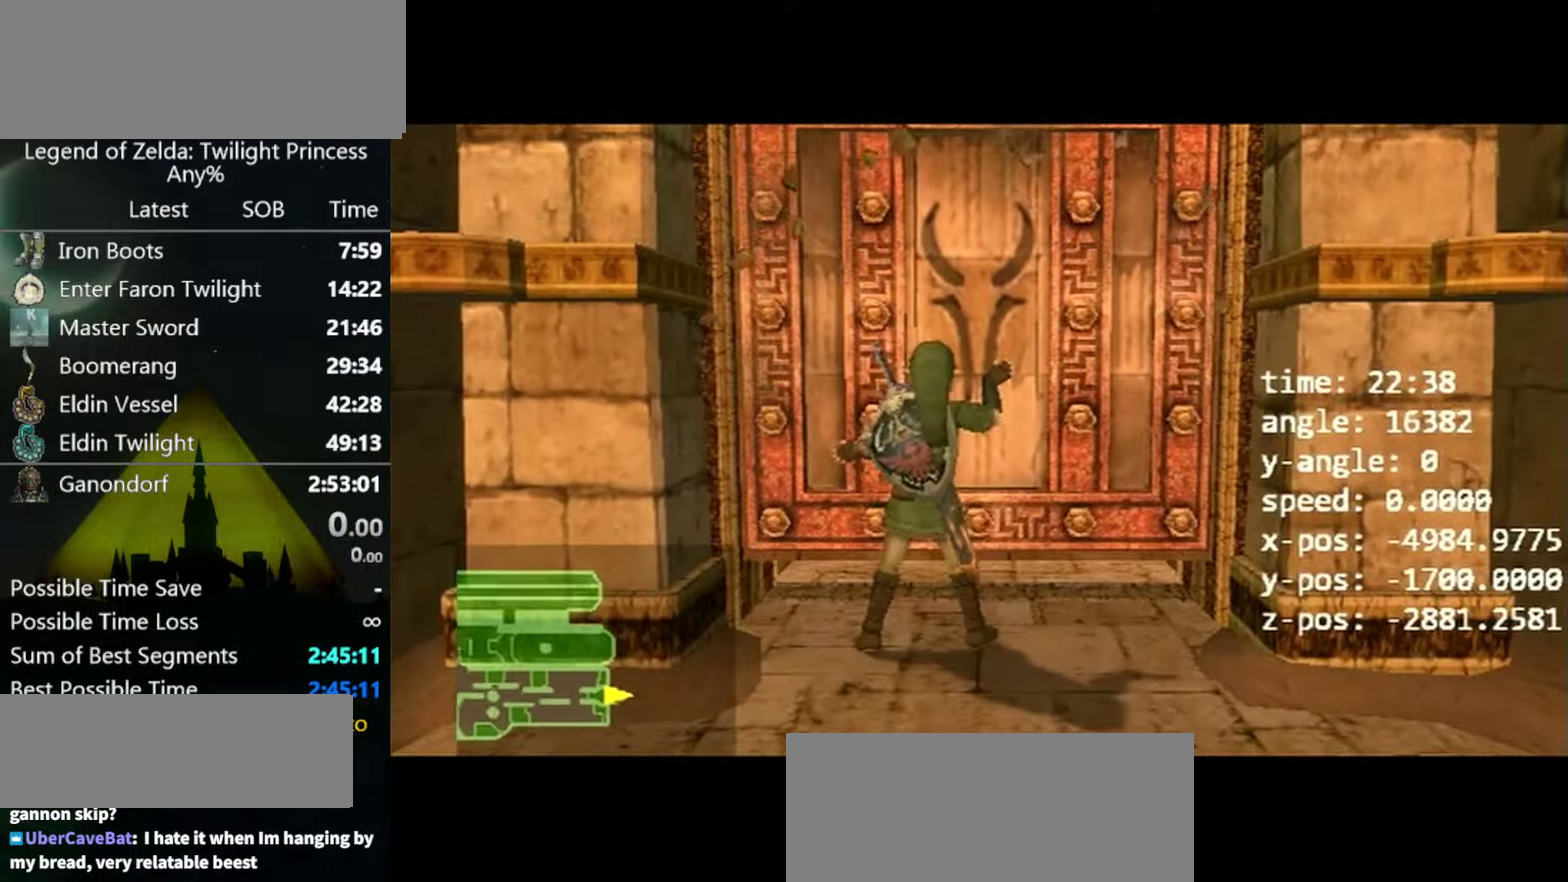
Gameplay with a controller (Nintendo layout); each line is a JSON object with the inputs held at the frame after it. "events" lists button and stick changes between this image and that frame as [ms after this image, input, new state], when the widget could be followed in between. Not read: L3 R3 START X.
{"buttons": [], "left_stick": "center", "right_stick": "center"}
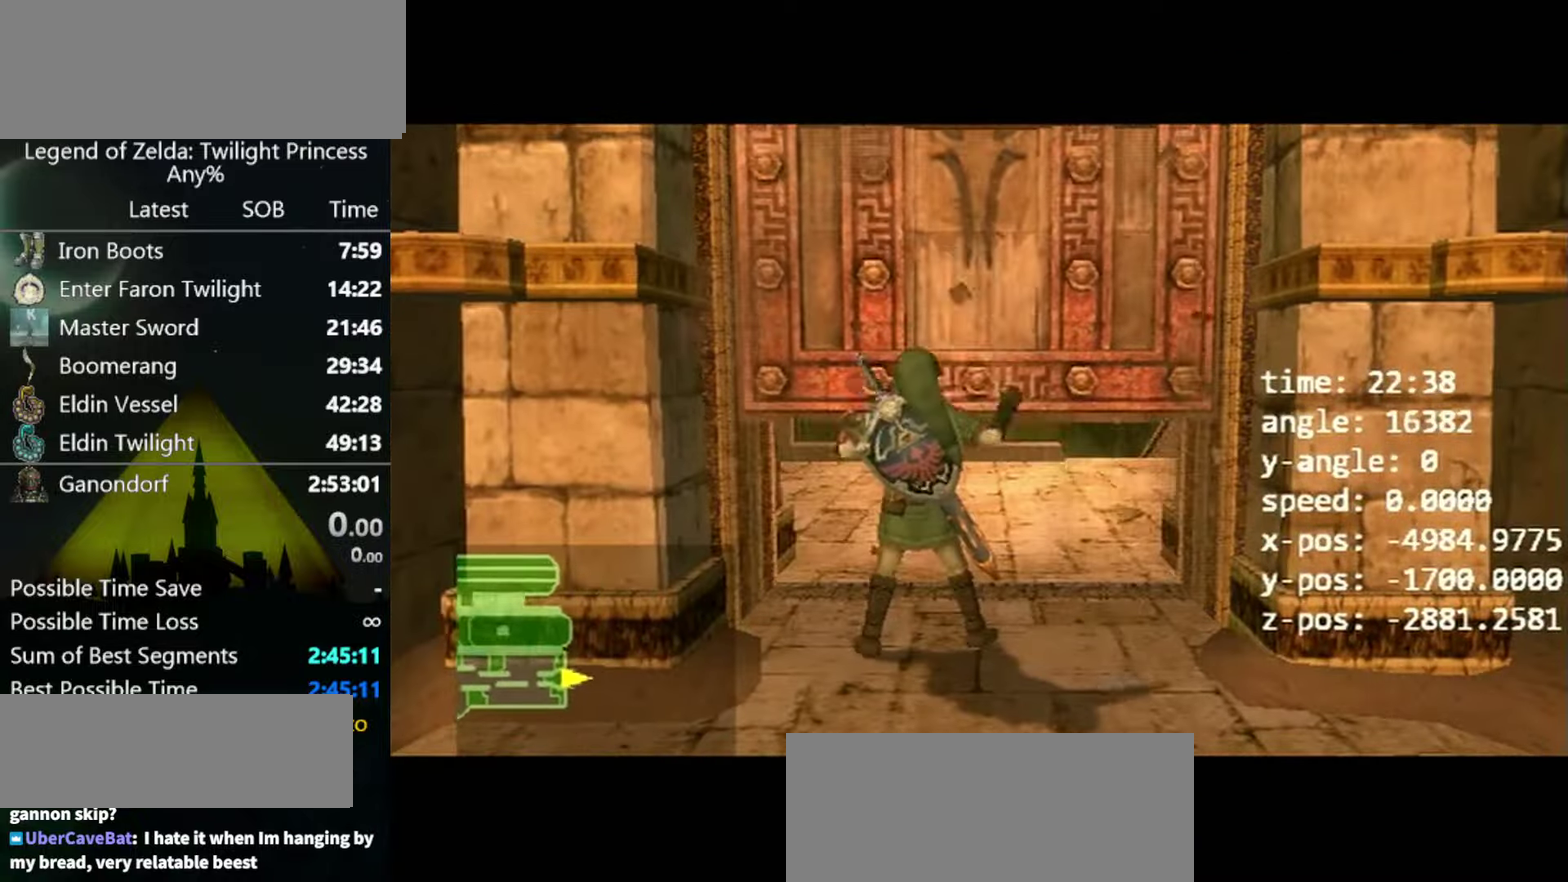
{"buttons": [], "left_stick": "center", "right_stick": "center"}
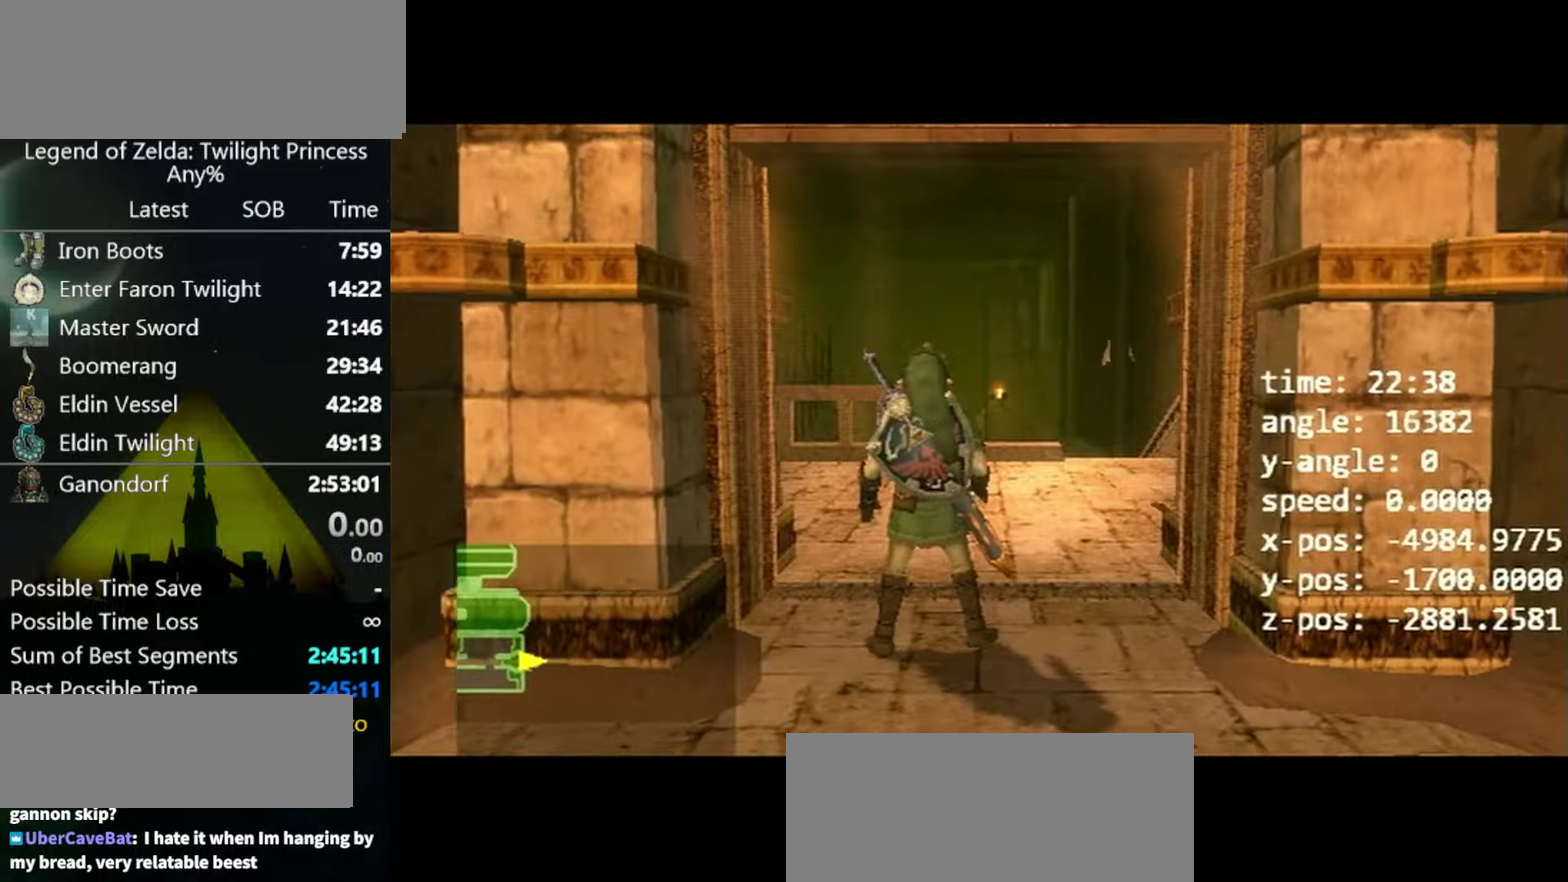
{"buttons": [], "left_stick": "center", "right_stick": "center"}
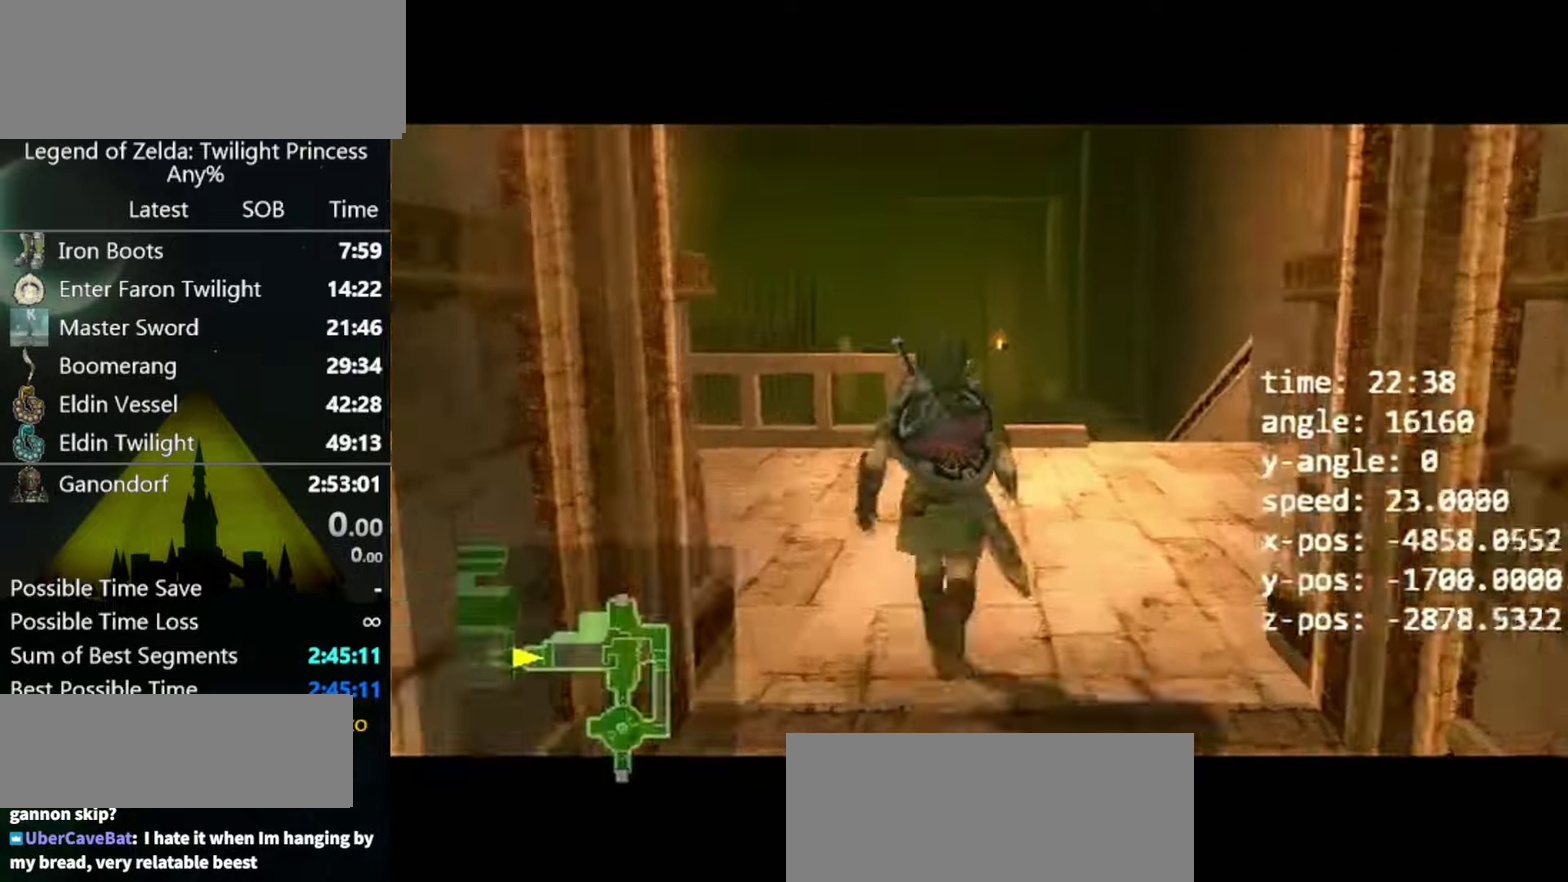
{"buttons": ["L1"], "left_stick": "center", "right_stick": "center", "events": [[33, "L1", "down"]]}
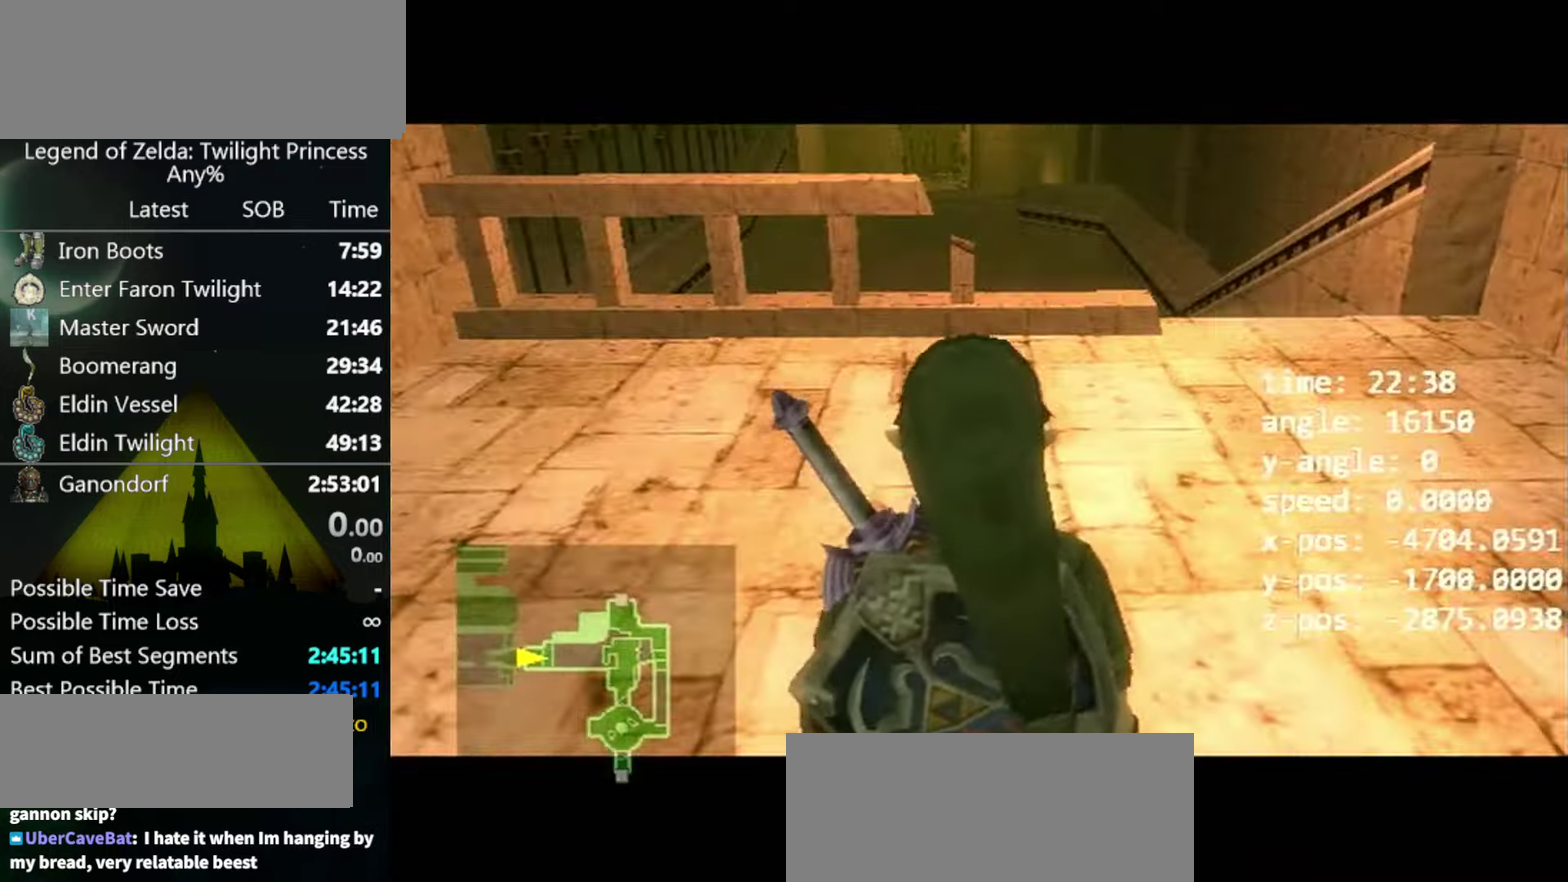
{"buttons": ["L1"], "left_stick": "center", "right_stick": "center"}
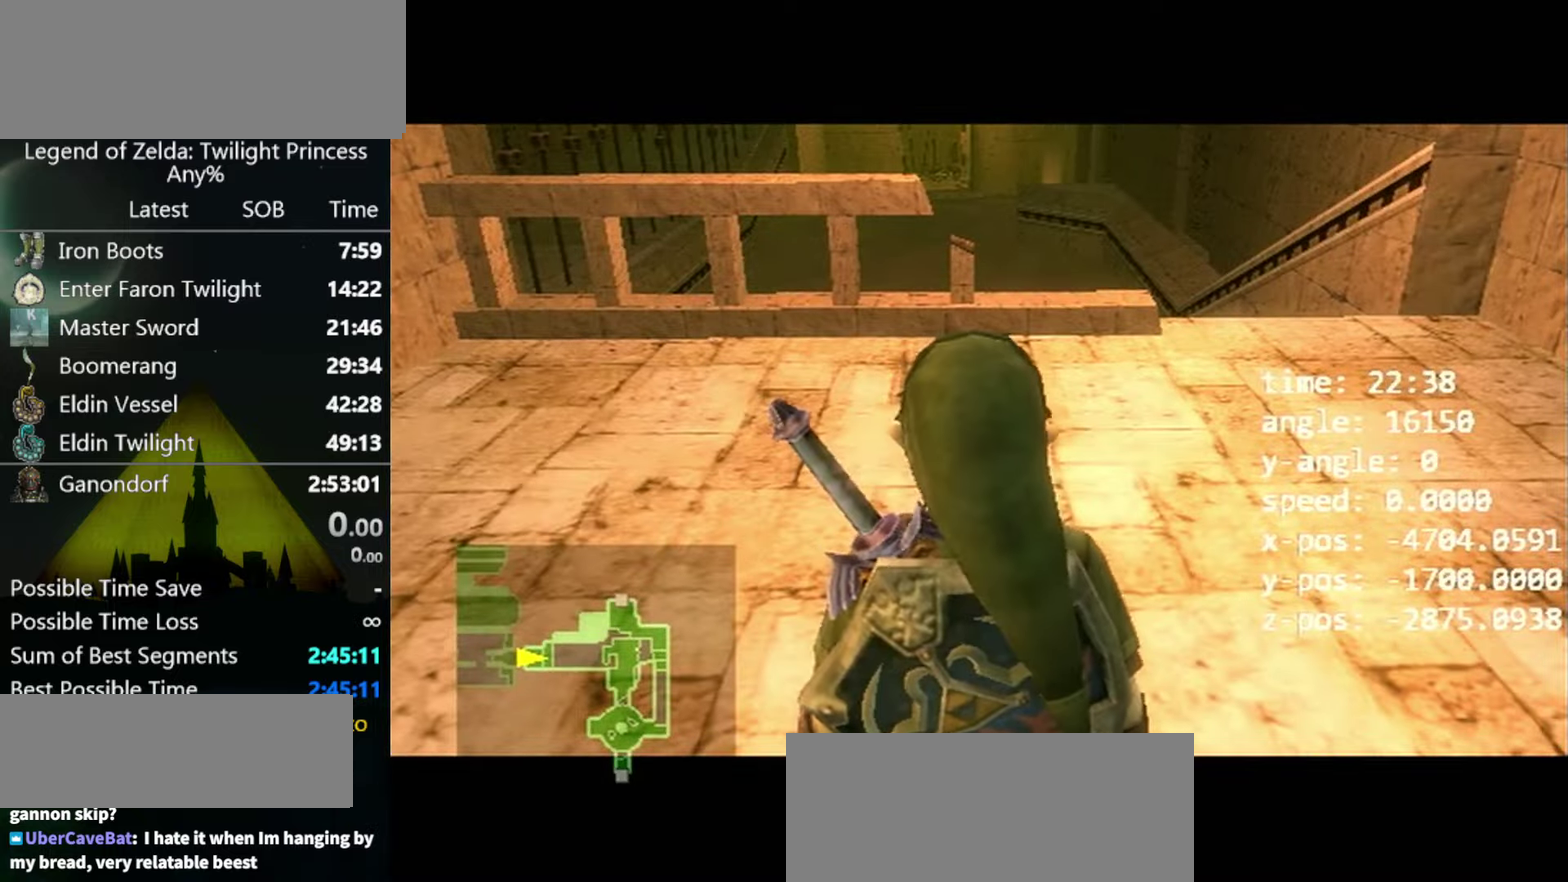
{"buttons": ["L1"], "left_stick": "center", "right_stick": "center", "events": [[334, "A", "down"], [434, "A", "up"]]}